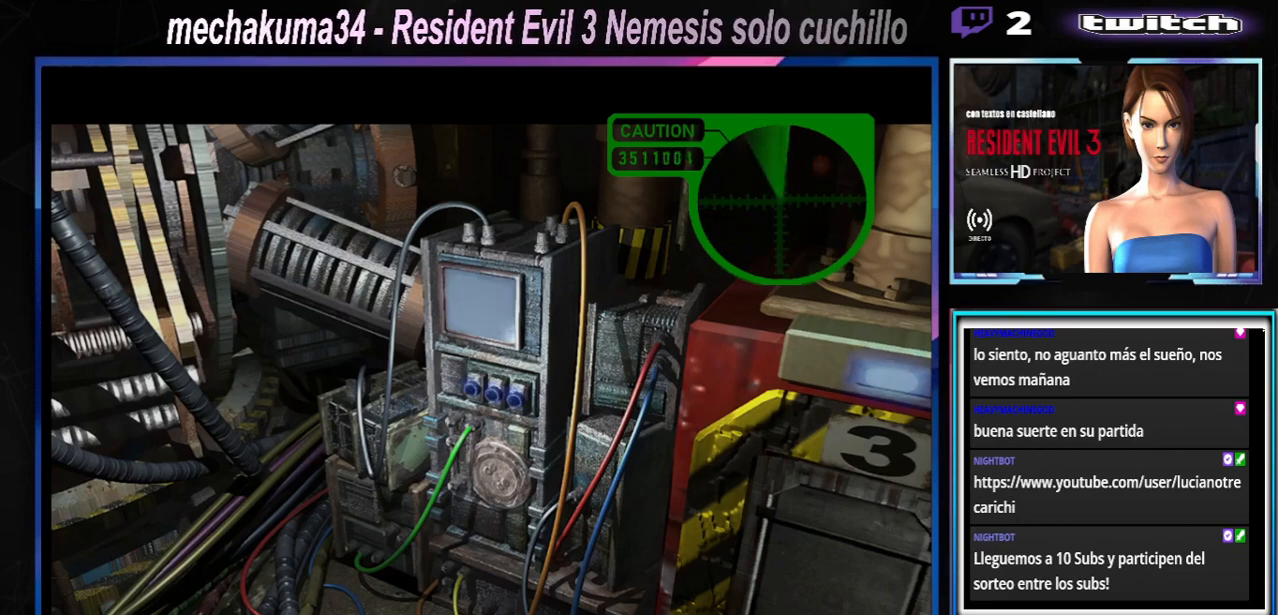
Gameplay with a controller (Xbox layout); each line is a JSON object with the inputs held at the frame after it. "events" lists button and stick changes between this image and that frame as [ms after this image, input, new state], when the widget could be followed in between. Not read: L3 R3 right_stick.
{"buttons": [], "left_stick": "center", "events": [[200, "B", "down"], [400, "B", "up"]]}
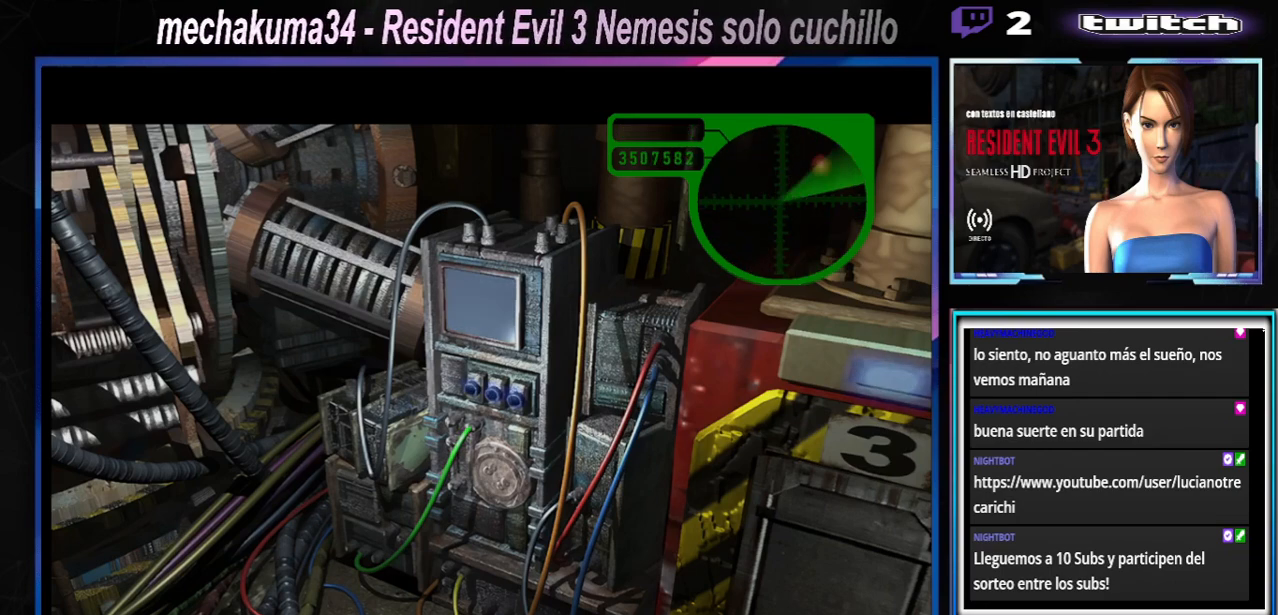
{"buttons": [], "left_stick": "left", "events": [[367, "left_stick", "left"]]}
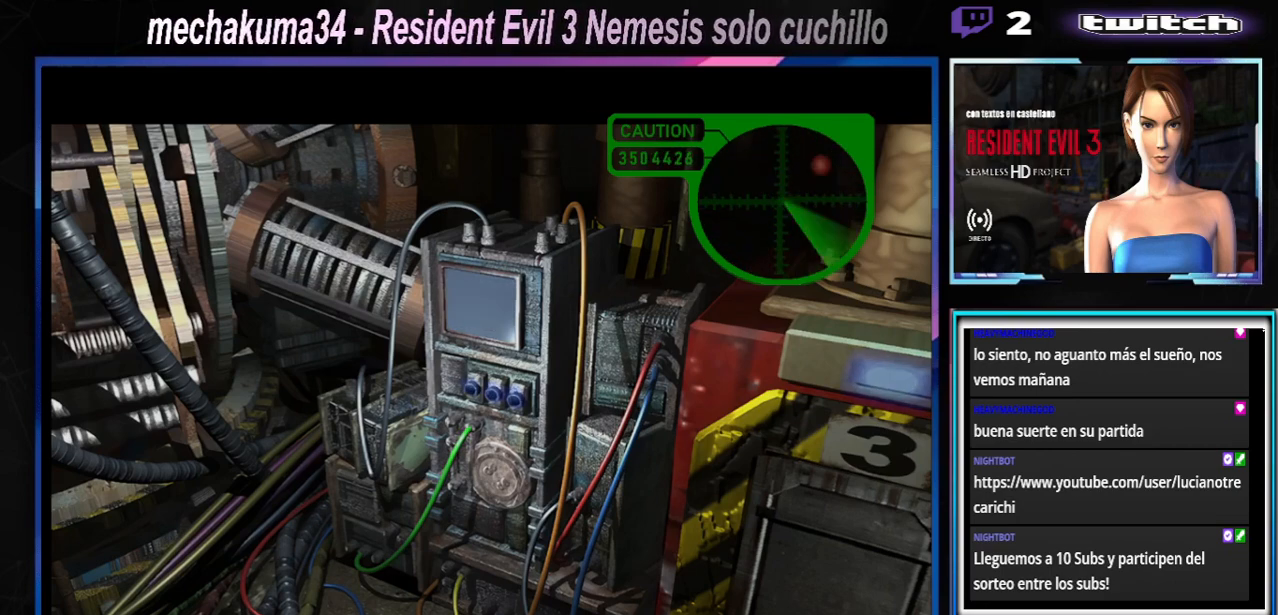
{"buttons": ["X"], "left_stick": "left", "events": [[67, "X", "down"]]}
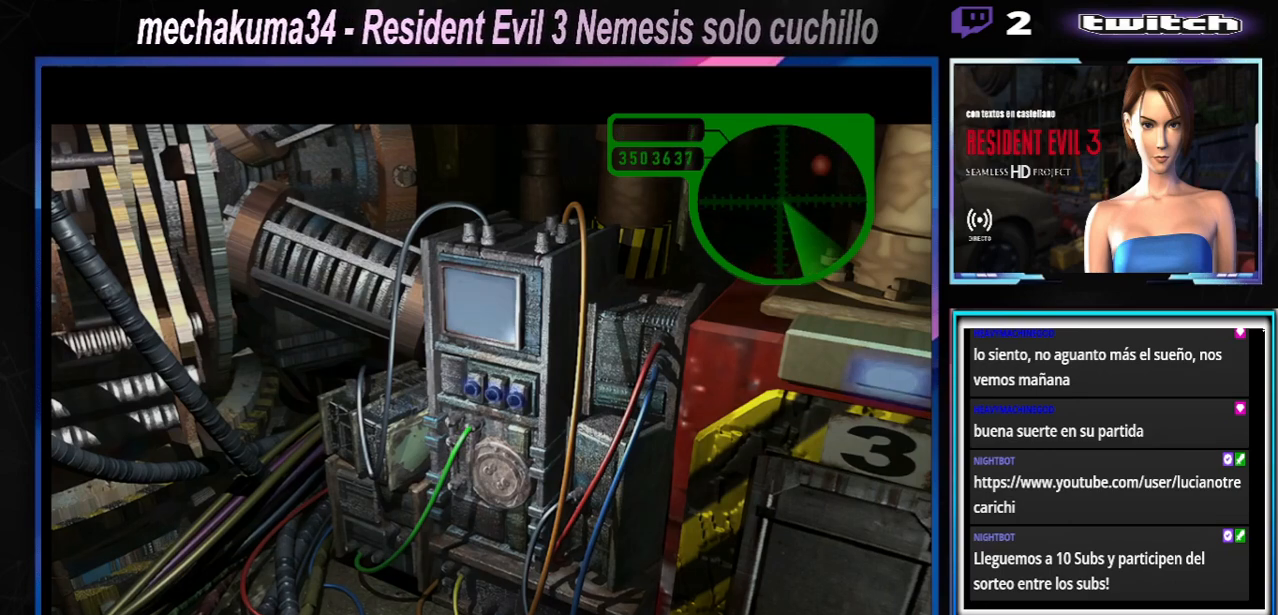
{"buttons": ["X"], "left_stick": "left", "events": []}
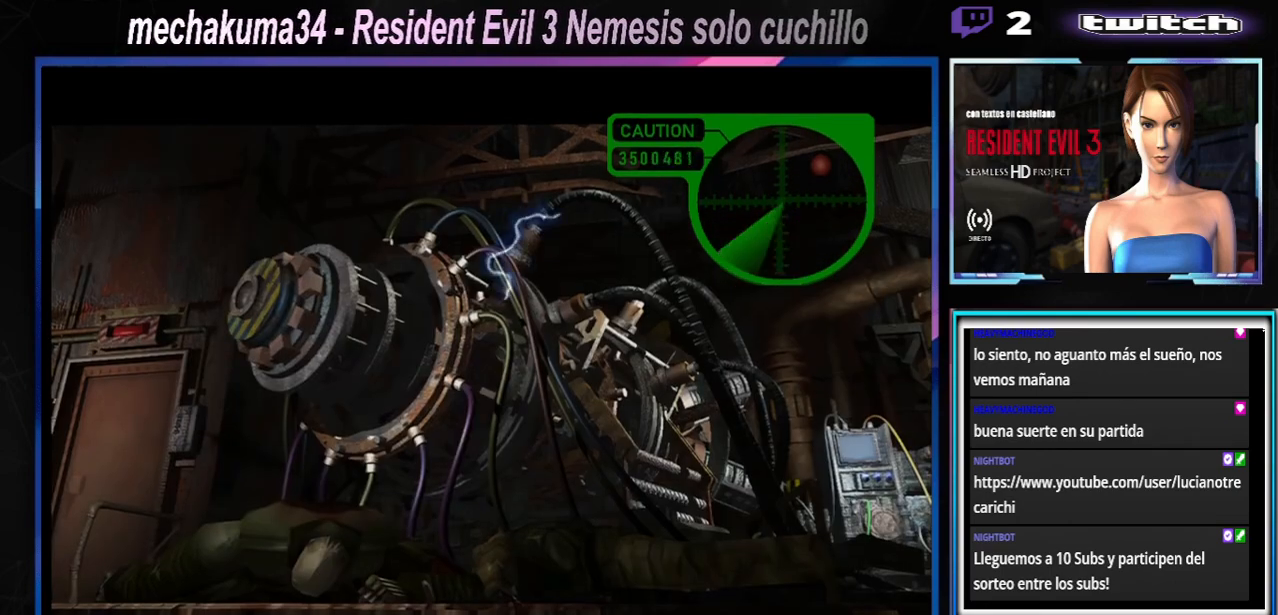
{"buttons": [], "left_stick": "center", "events": [[233, "X", "up"], [267, "left_stick", "center"]]}
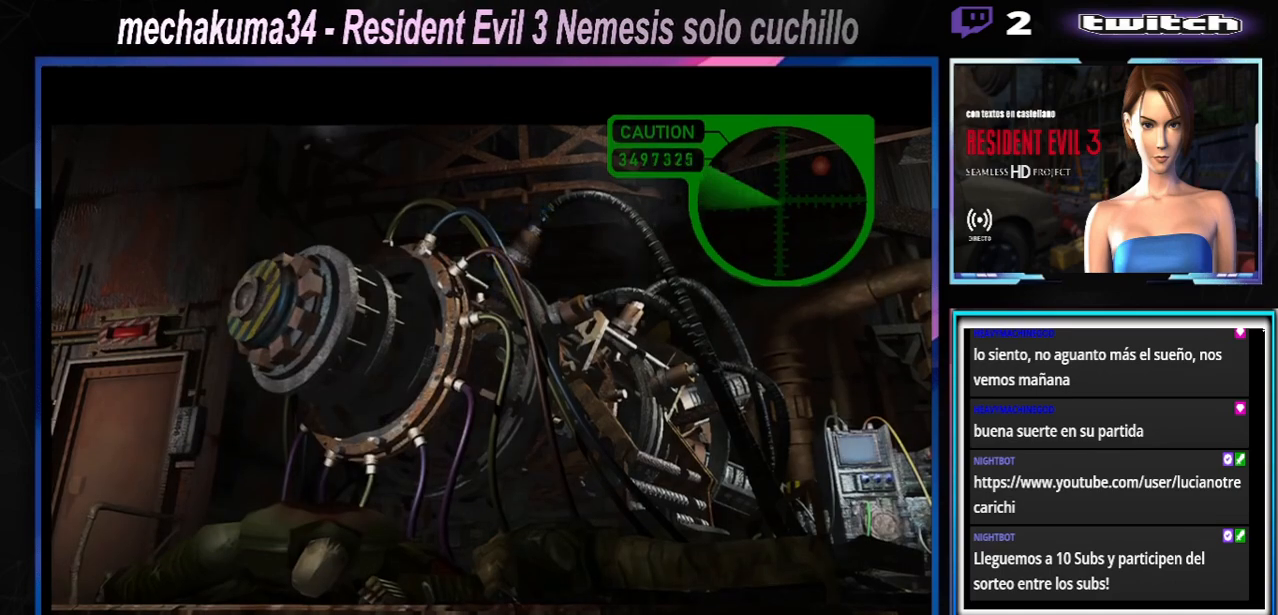
{"buttons": ["A"], "left_stick": "center", "events": [[333, "A", "down"]]}
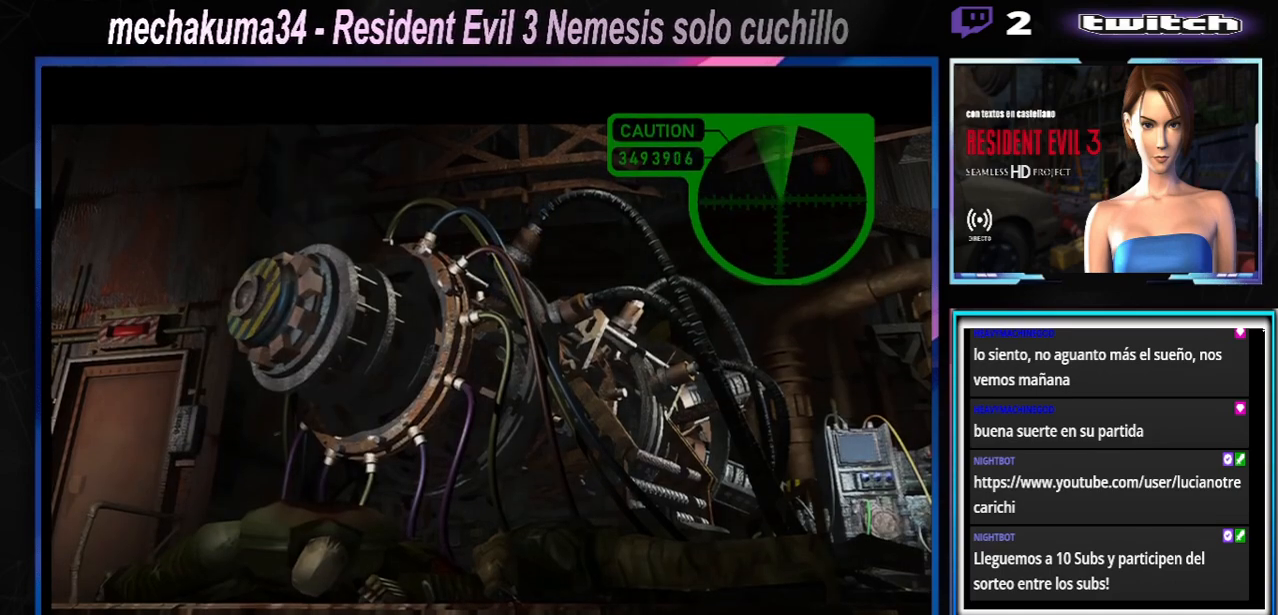
{"buttons": [], "left_stick": "up-left", "events": [[33, "A", "up"], [467, "left_stick", "up-left"]]}
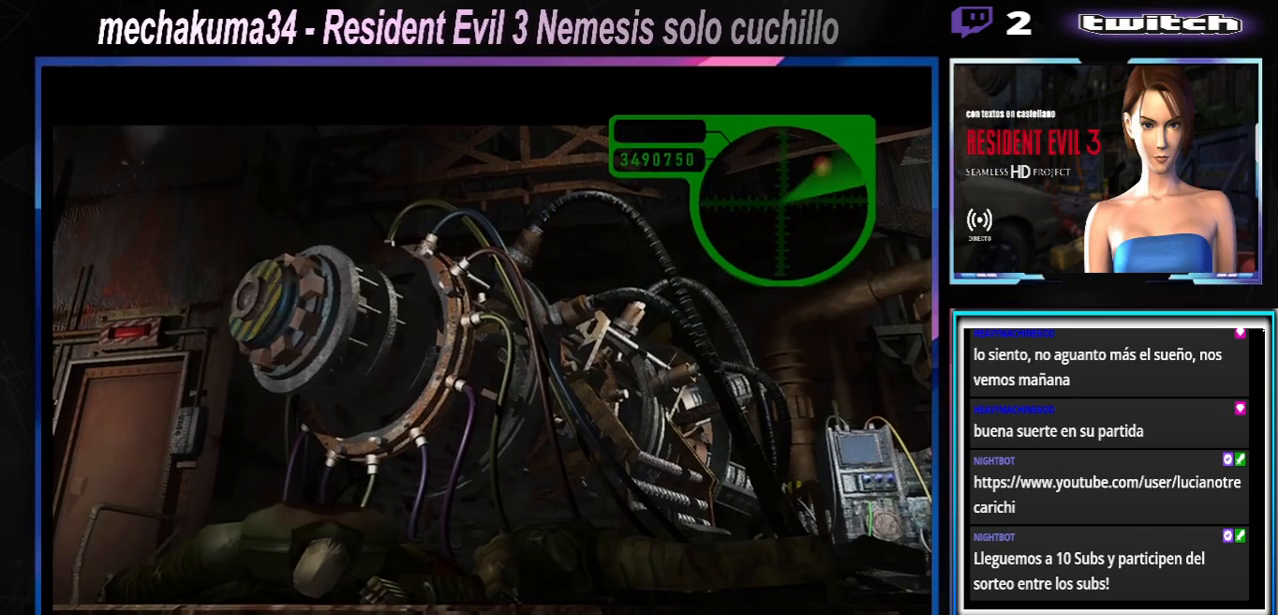
{"buttons": [], "left_stick": "up-left", "events": [[133, "A", "down"], [133, "X", "down"], [333, "X", "up"], [367, "A", "up"]]}
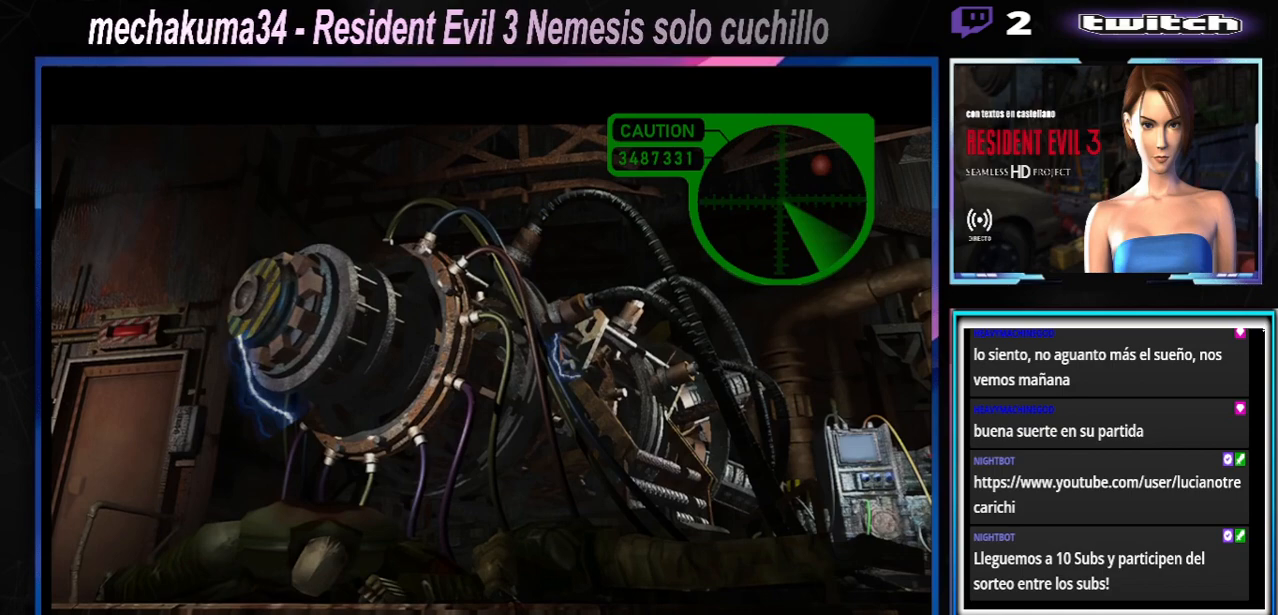
{"buttons": ["X"], "left_stick": "up-left", "events": [[67, "X", "down"]]}
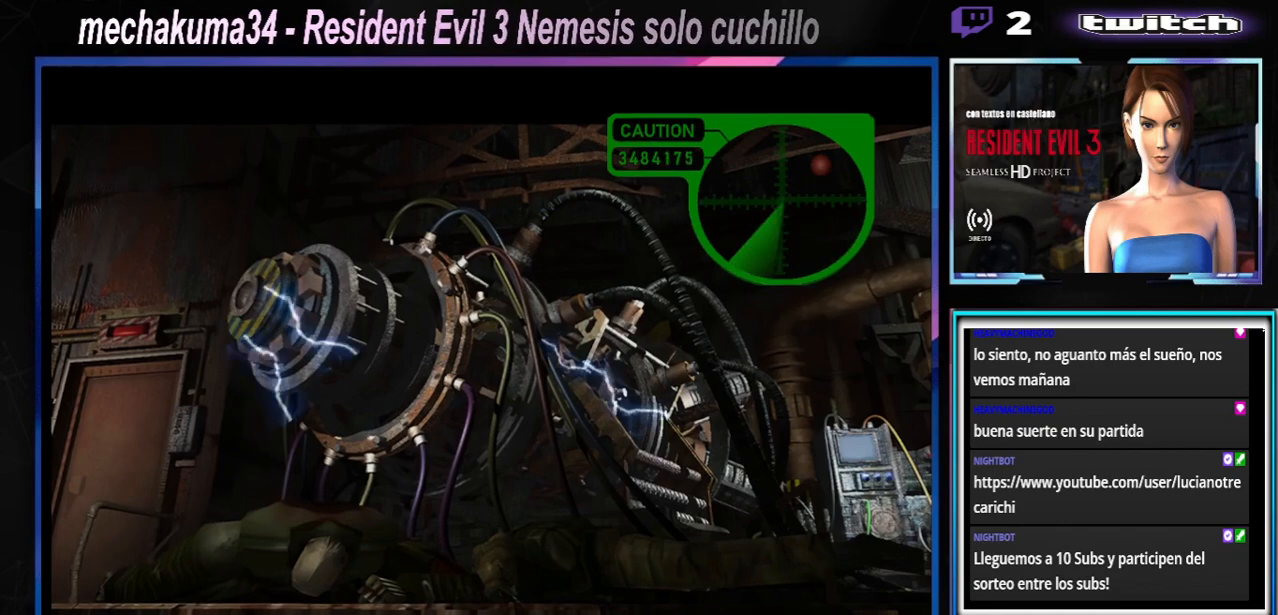
{"buttons": ["X"], "left_stick": "up-left", "events": []}
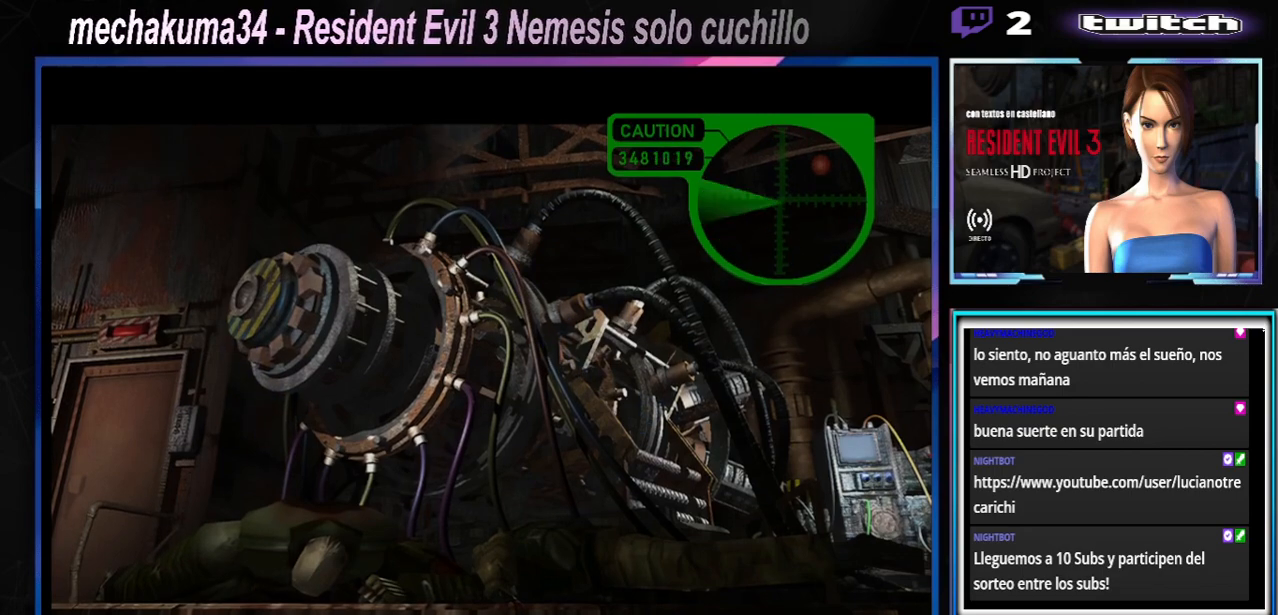
{"buttons": ["X"], "left_stick": "up-left", "events": []}
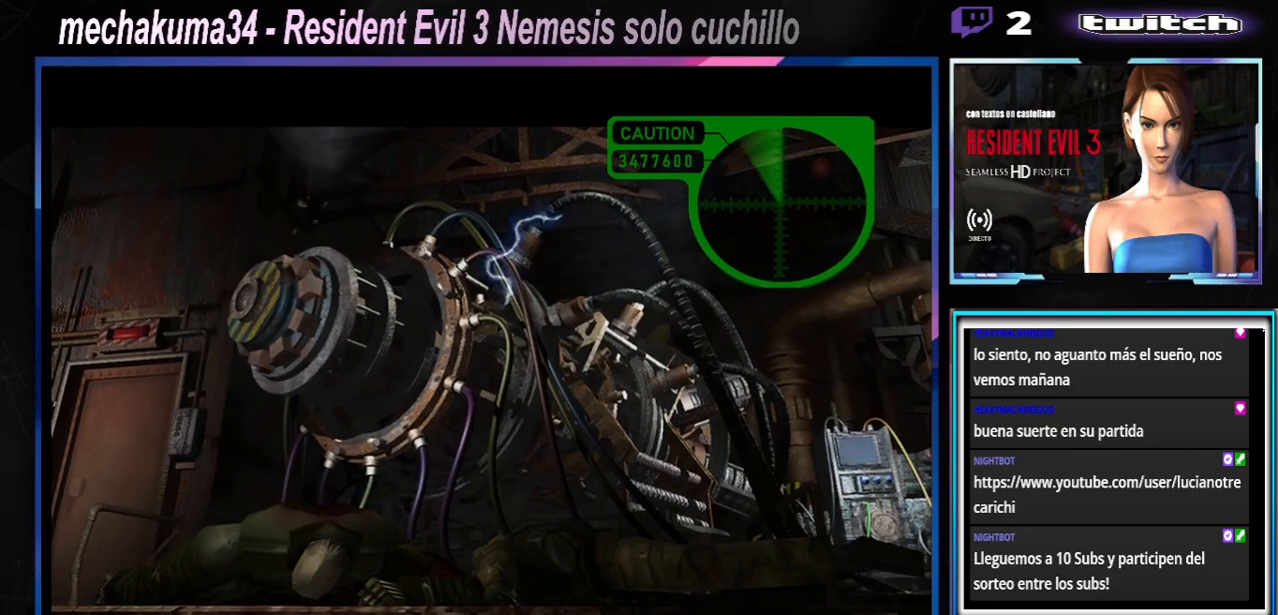
{"buttons": ["X"], "left_stick": "up-left", "events": []}
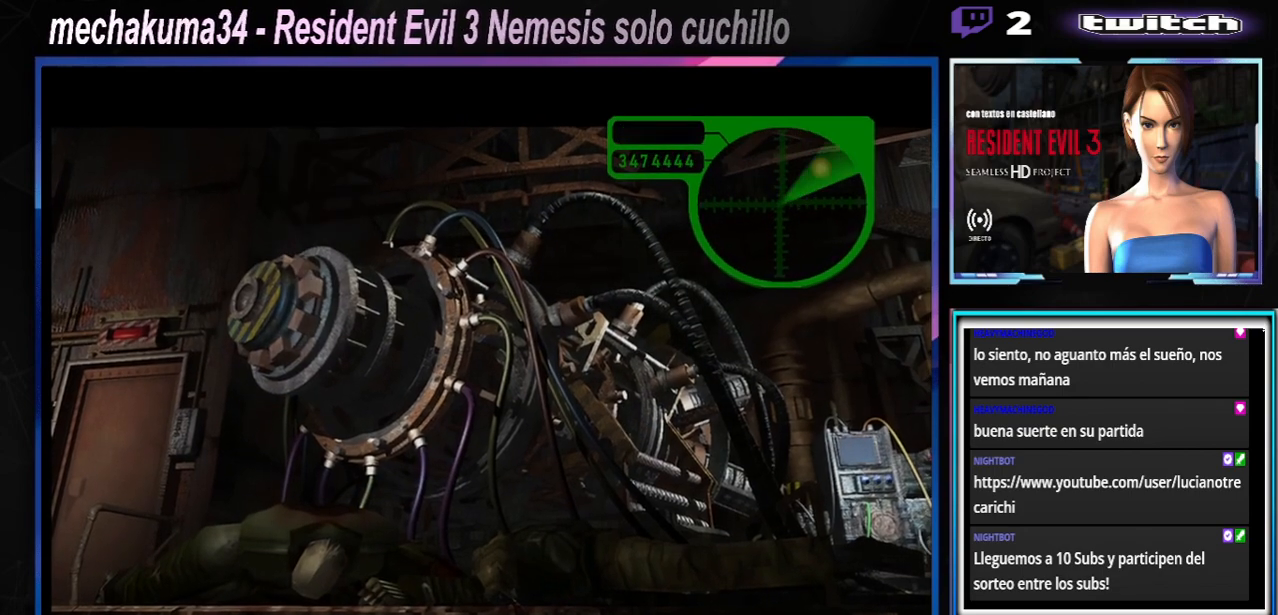
{"buttons": [], "left_stick": "center", "events": [[167, "X", "up"], [233, "left_stick", "center"]]}
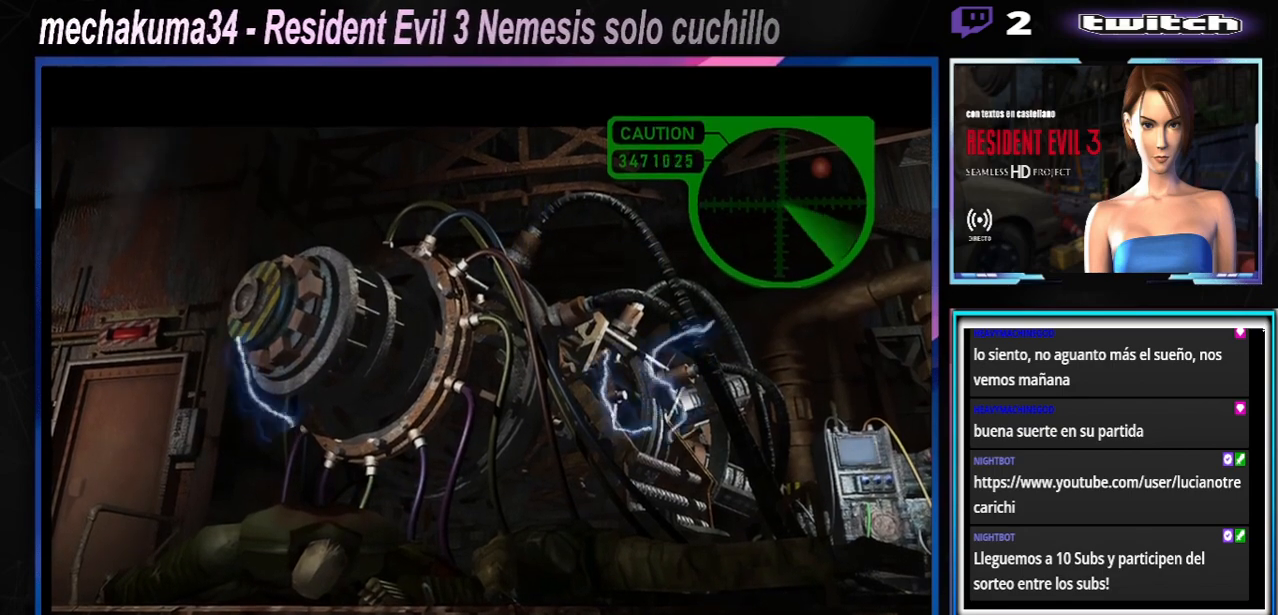
{"buttons": [], "left_stick": "center", "events": []}
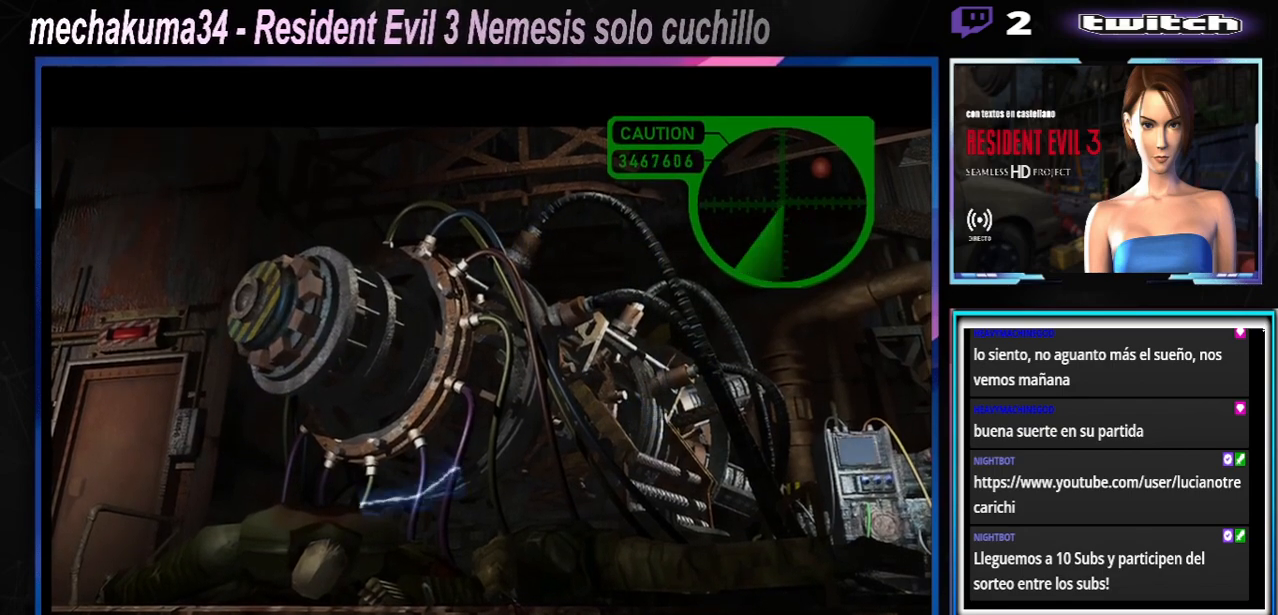
{"buttons": [], "left_stick": "center", "events": []}
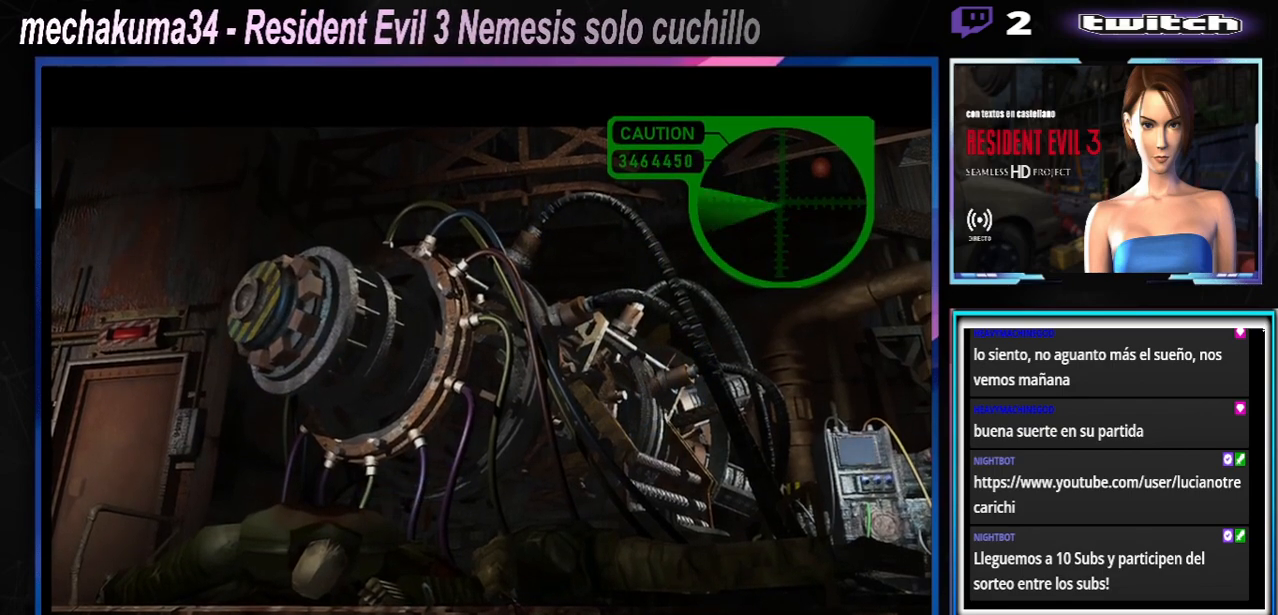
{"buttons": [], "left_stick": "center", "events": []}
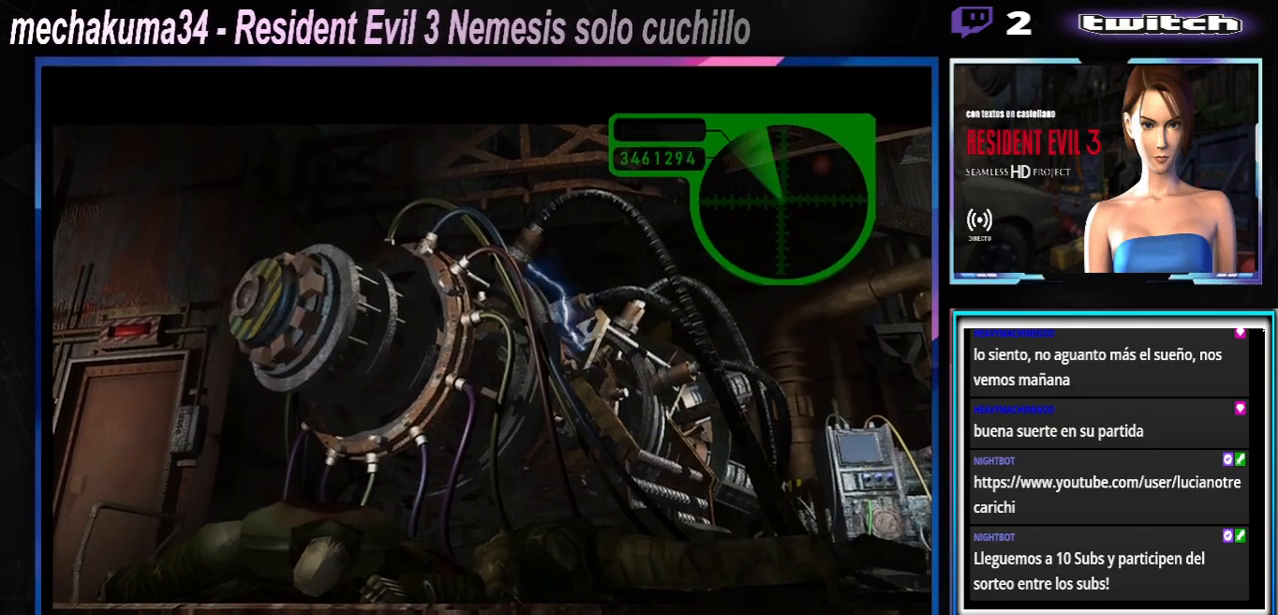
{"buttons": [], "left_stick": "center", "events": []}
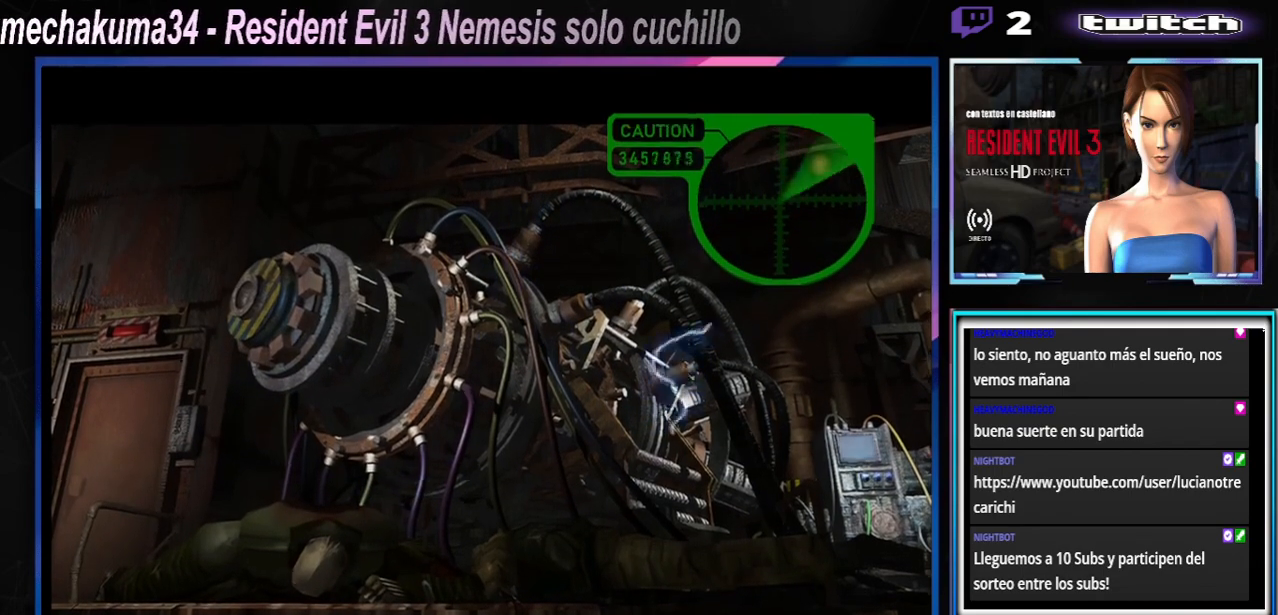
{"buttons": ["X"], "left_stick": "left", "events": [[400, "X", "down"], [400, "left_stick", "left"]]}
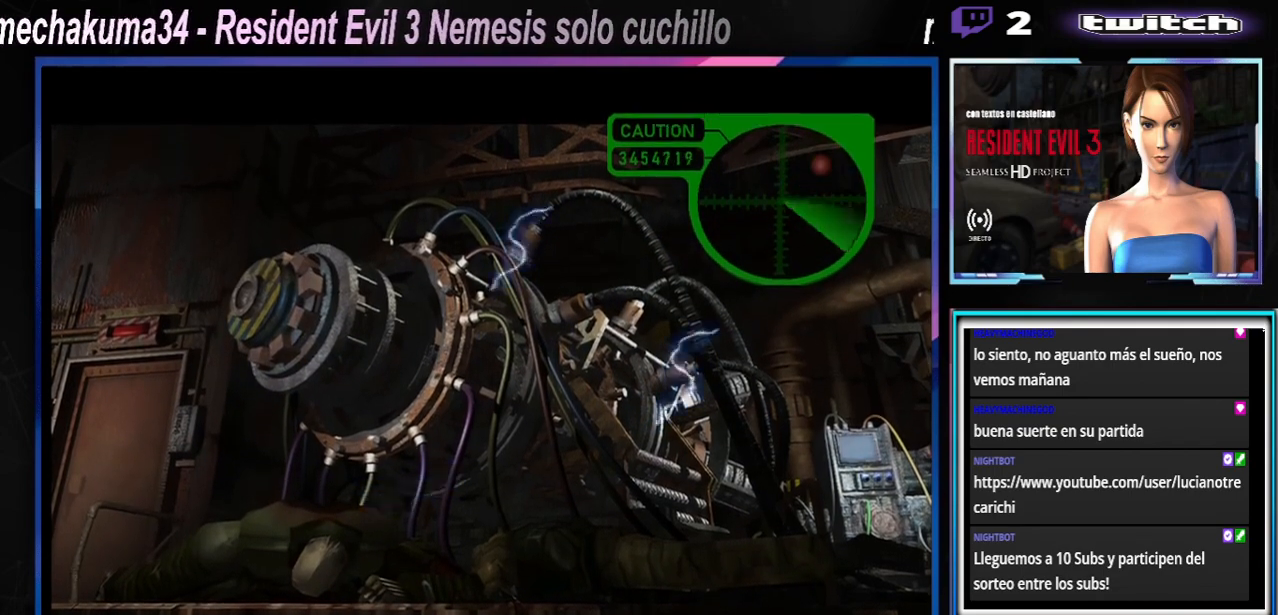
{"buttons": ["X"], "left_stick": "left", "events": []}
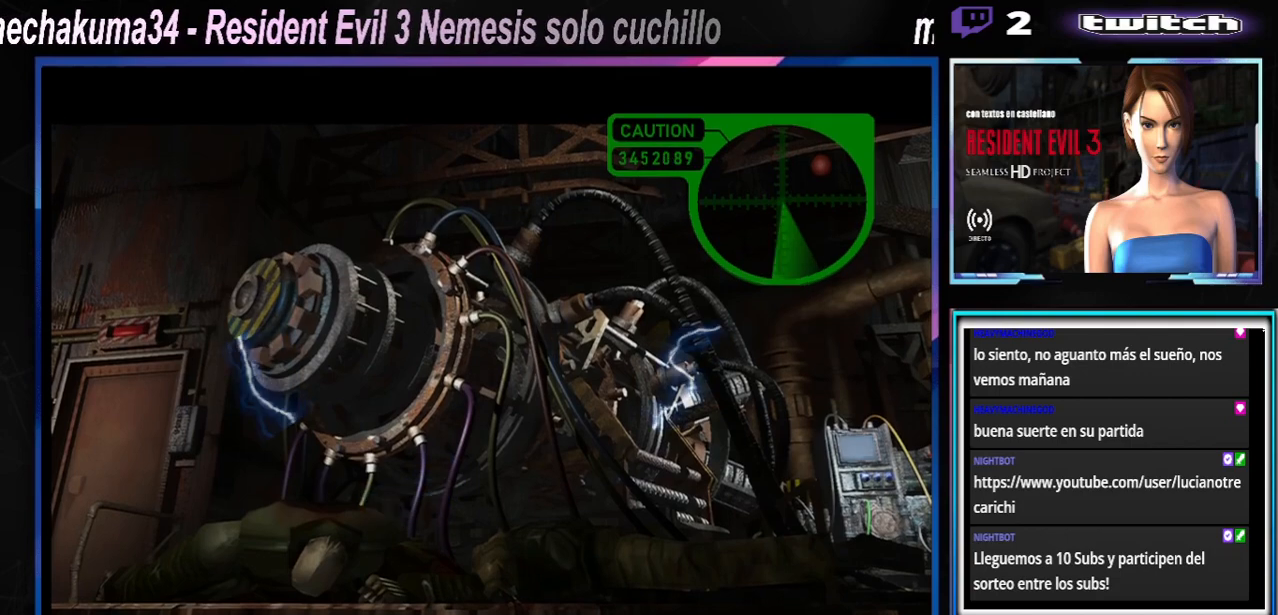
{"buttons": ["X"], "left_stick": "left", "events": []}
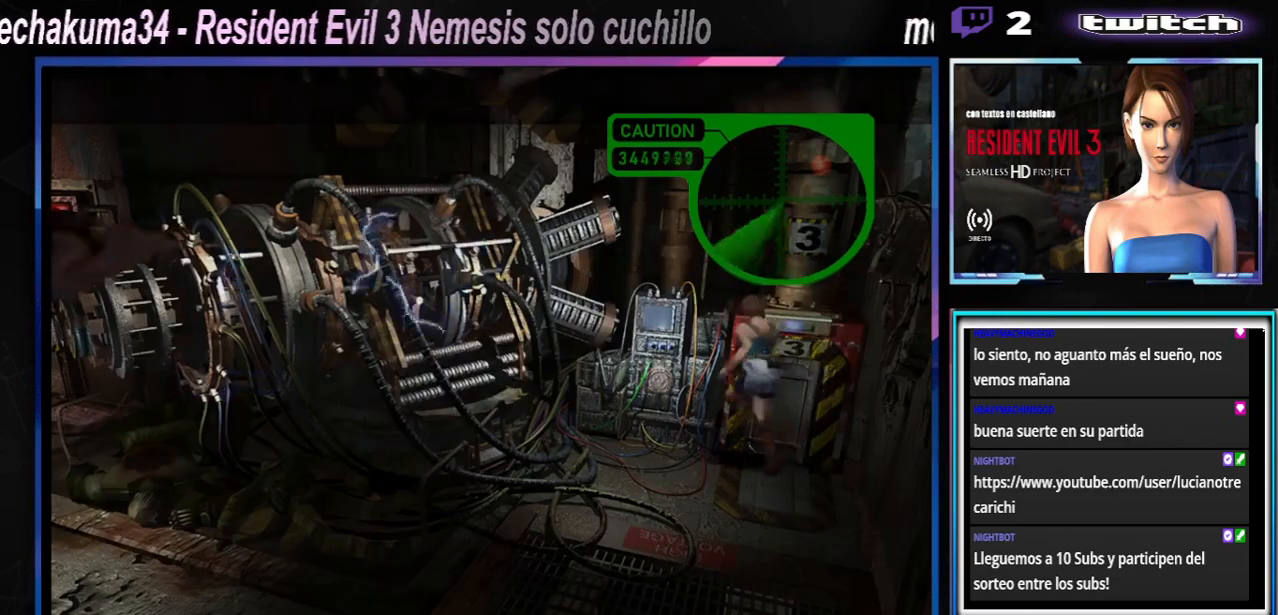
{"buttons": ["X"], "left_stick": "left", "events": []}
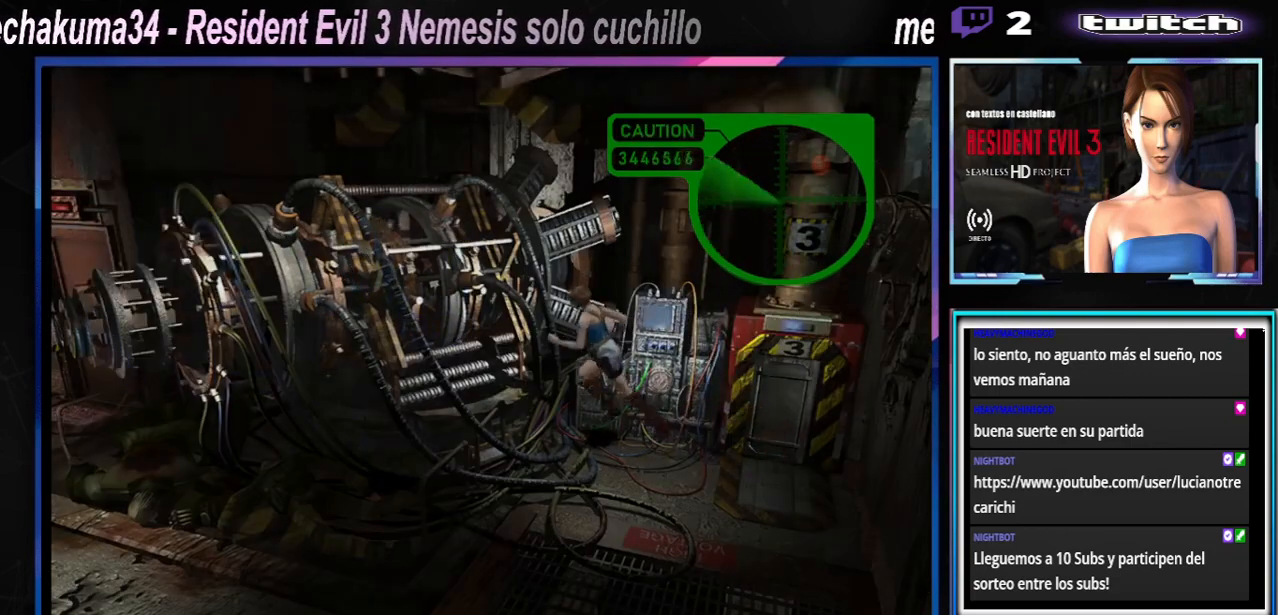
{"buttons": ["X"], "left_stick": "left", "events": []}
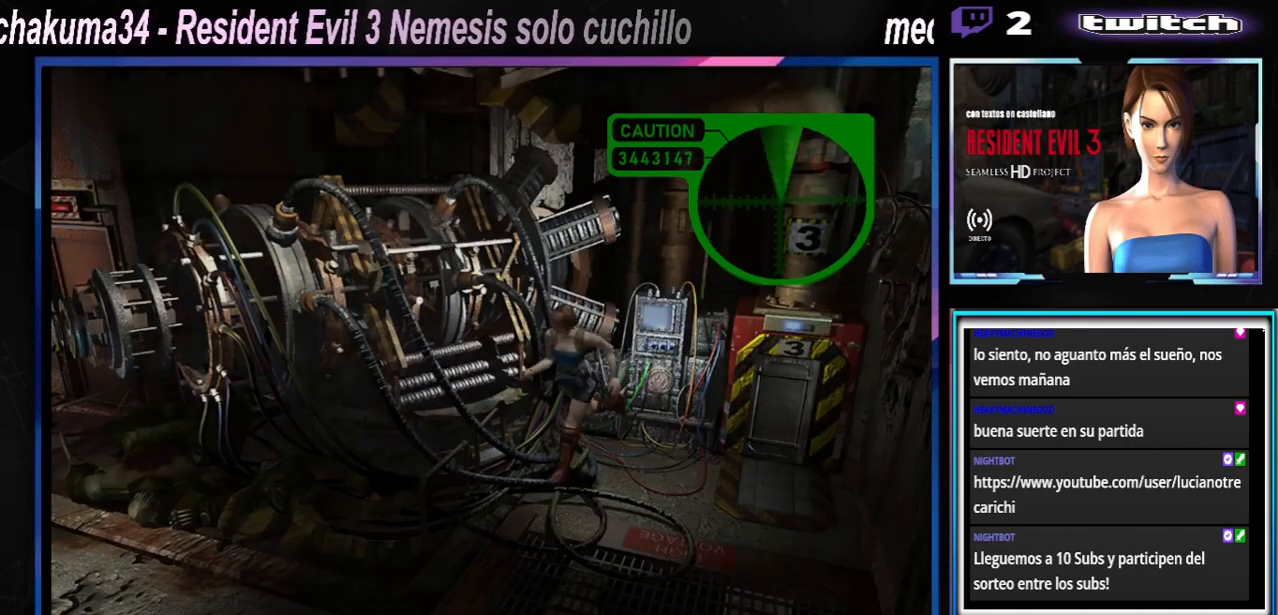
{"buttons": ["X"], "left_stick": "up", "events": [[333, "left_stick", "up-left"], [500, "left_stick", "up"]]}
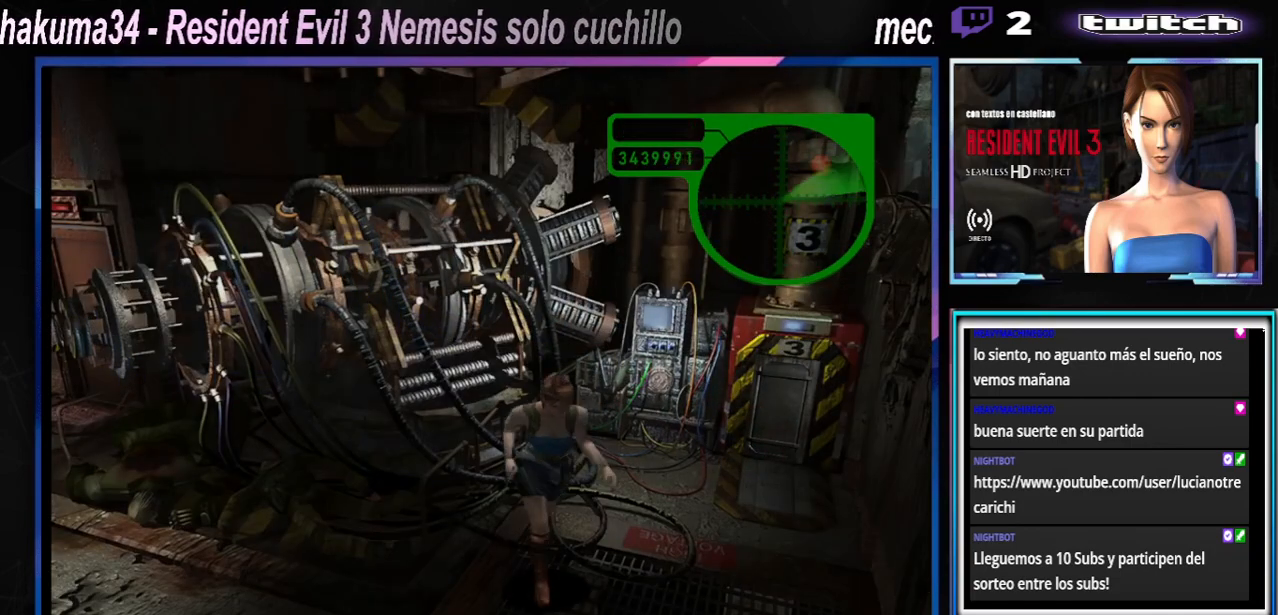
{"buttons": ["X"], "left_stick": "up-right", "events": [[200, "left_stick", "up-right"]]}
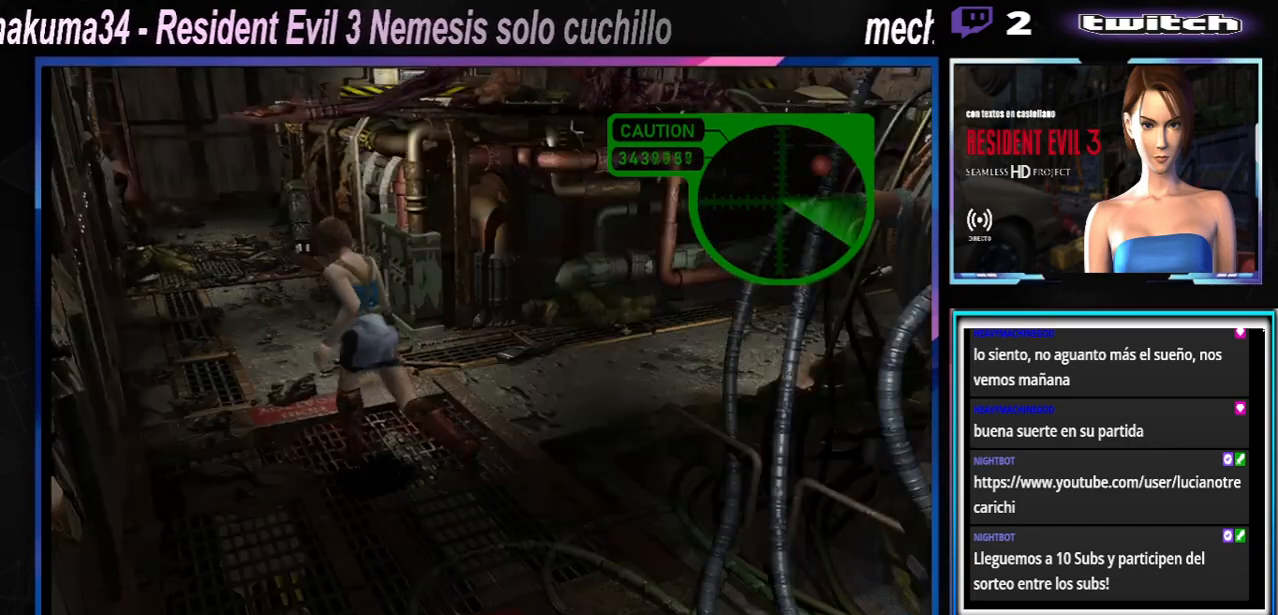
{"buttons": ["X"], "left_stick": "up", "events": [[200, "left_stick", "up"]]}
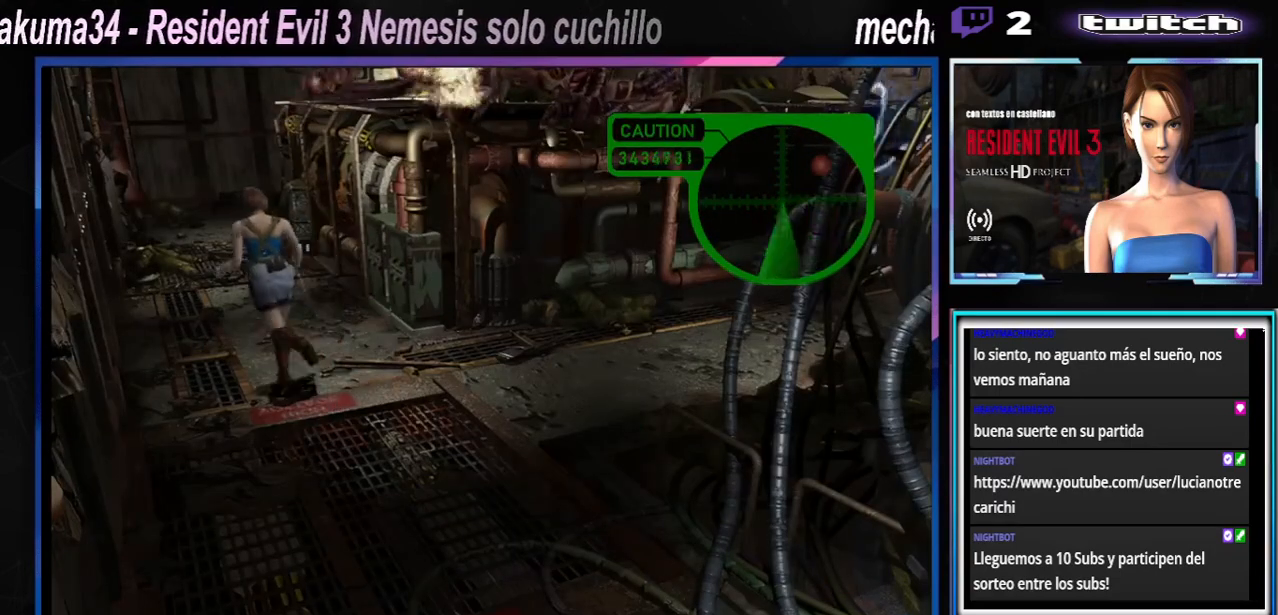
{"buttons": ["X"], "left_stick": "up", "events": []}
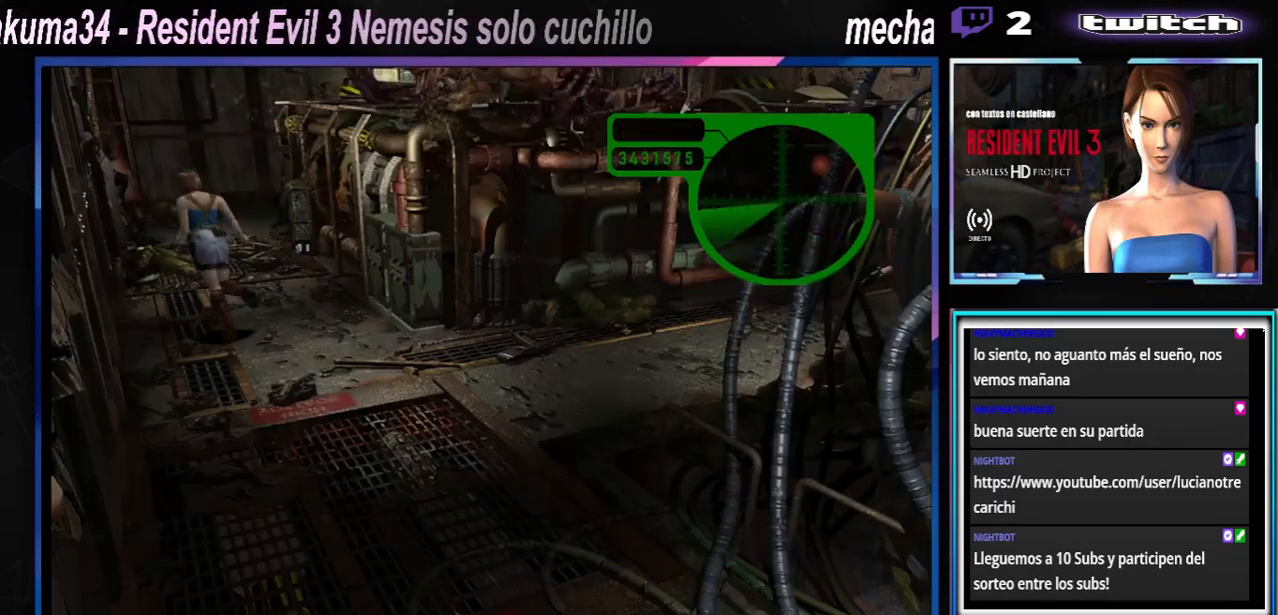
{"buttons": ["X"], "left_stick": "up", "events": []}
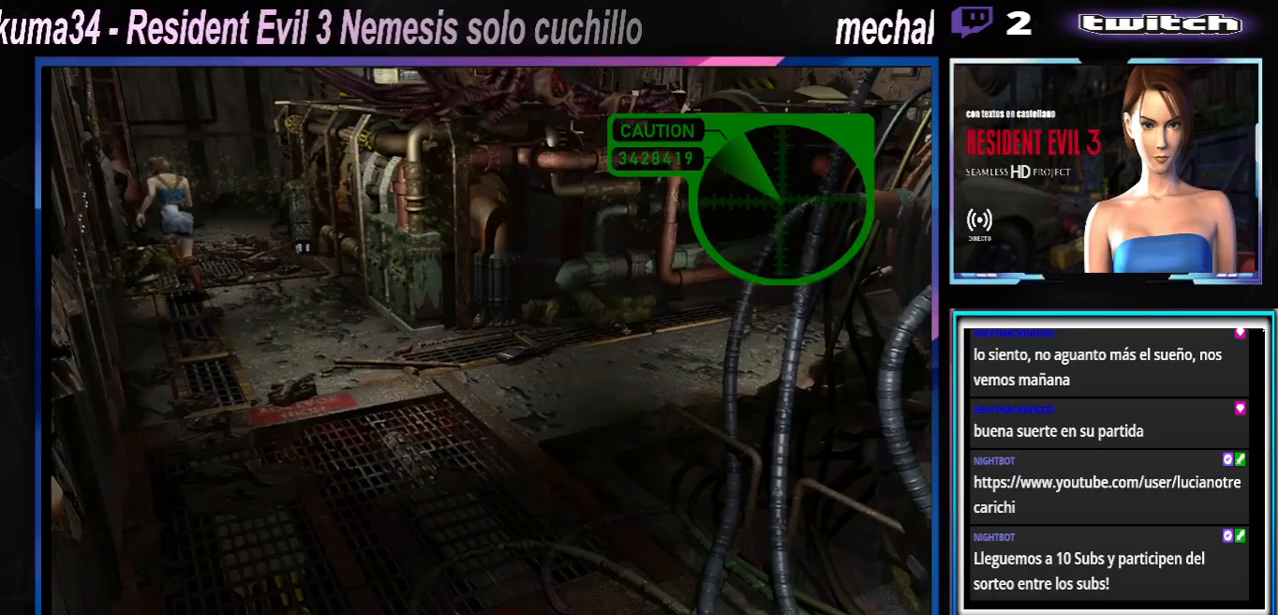
{"buttons": ["X"], "left_stick": "up-right", "events": [[233, "left_stick", "up-right"]]}
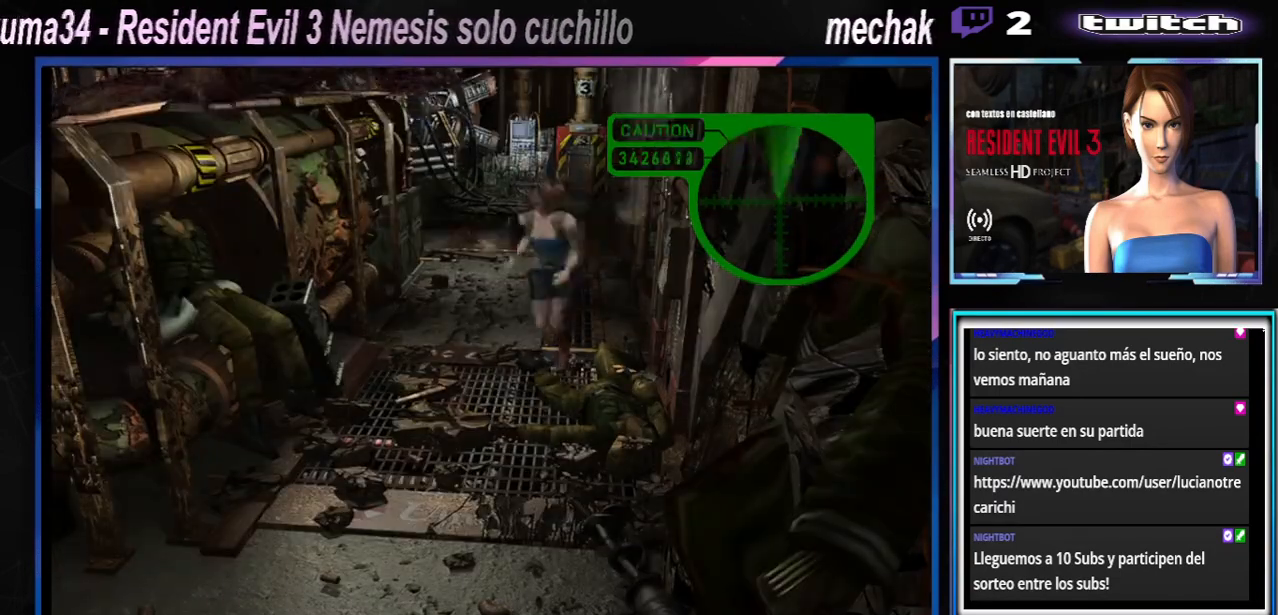
{"buttons": ["X"], "left_stick": "up", "events": [[233, "left_stick", "up"]]}
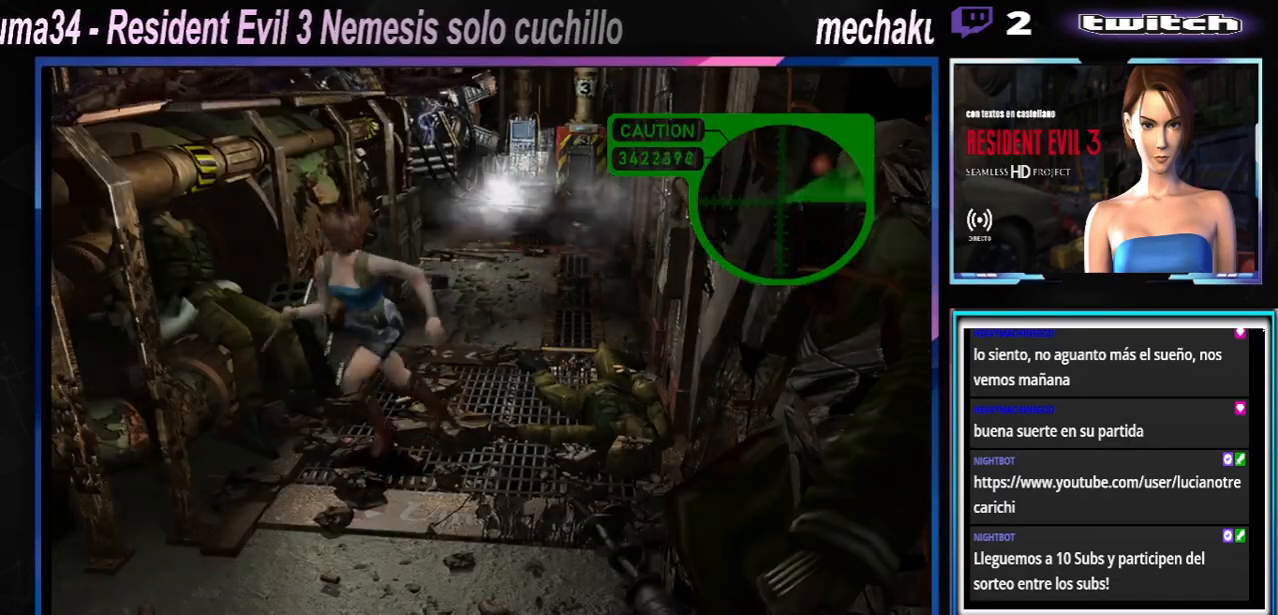
{"buttons": ["X"], "left_stick": "up", "events": []}